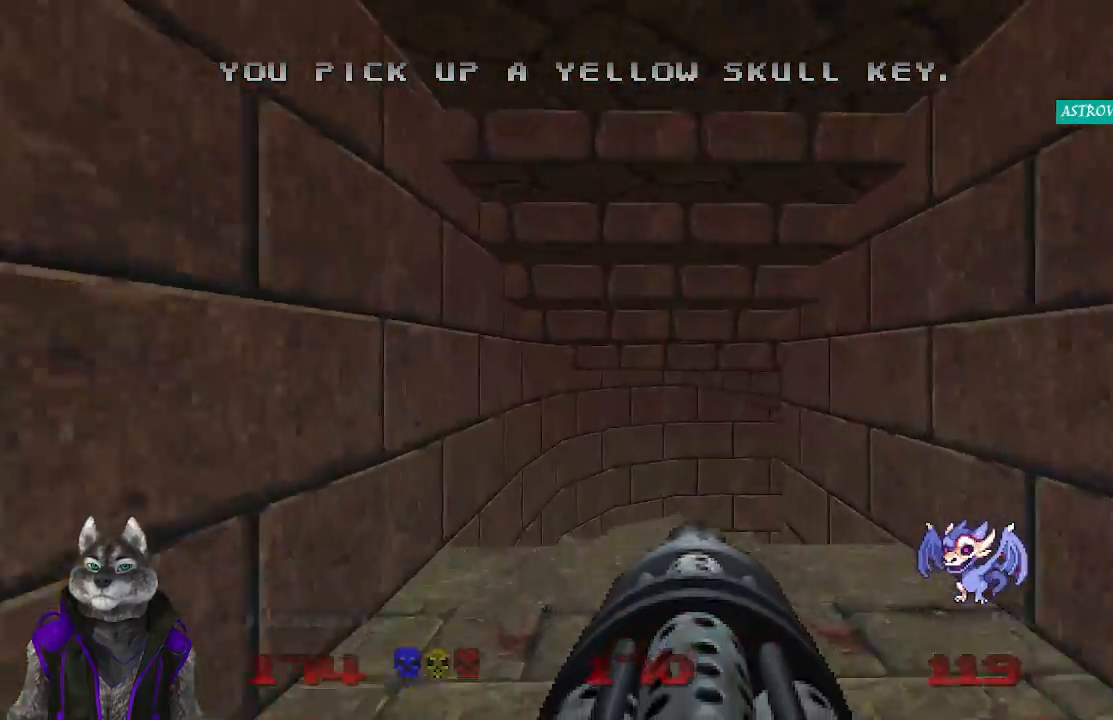
Gameplay with a controller (PlayStation layout); each line is a JSON object with the inputs held at the frame after it. "events" lists button and stick changes between this image and that frame as [ms after this image, input, new state], when the widget could be followed in between.
{"buttons": [], "left_stick": "up", "right_stick": "down-right", "events": [[267, "right_stick", "right"], [450, "right_stick", "down-right"]]}
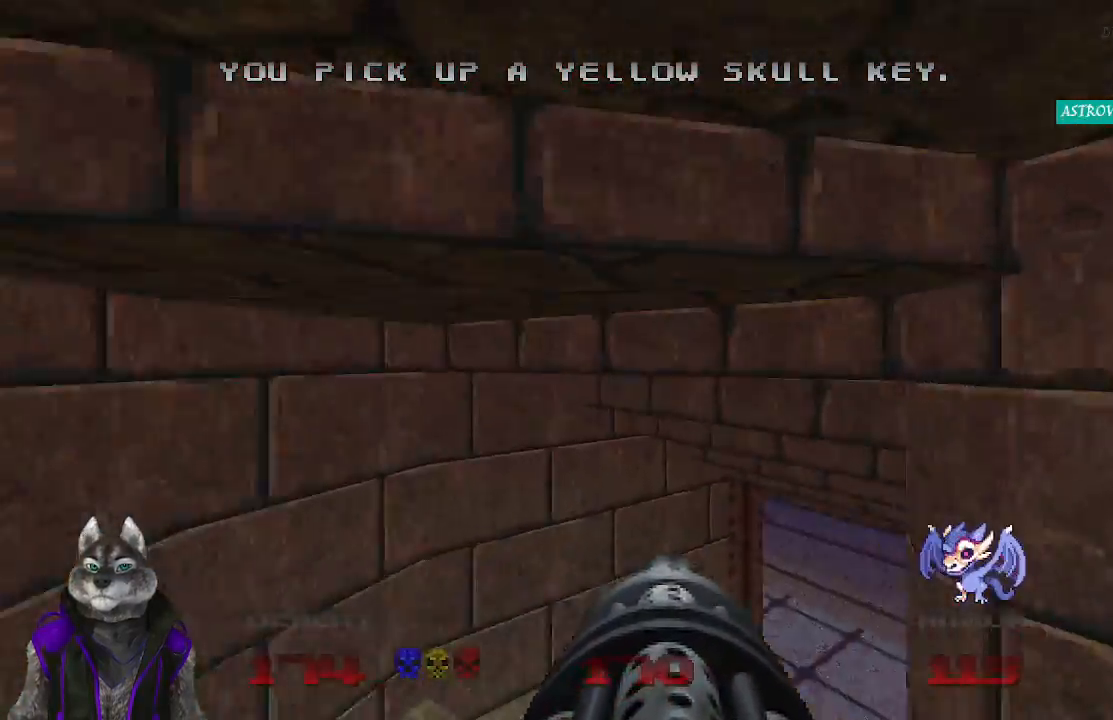
{"buttons": [], "left_stick": "up", "right_stick": "center", "events": [[383, "right_stick", "center"]]}
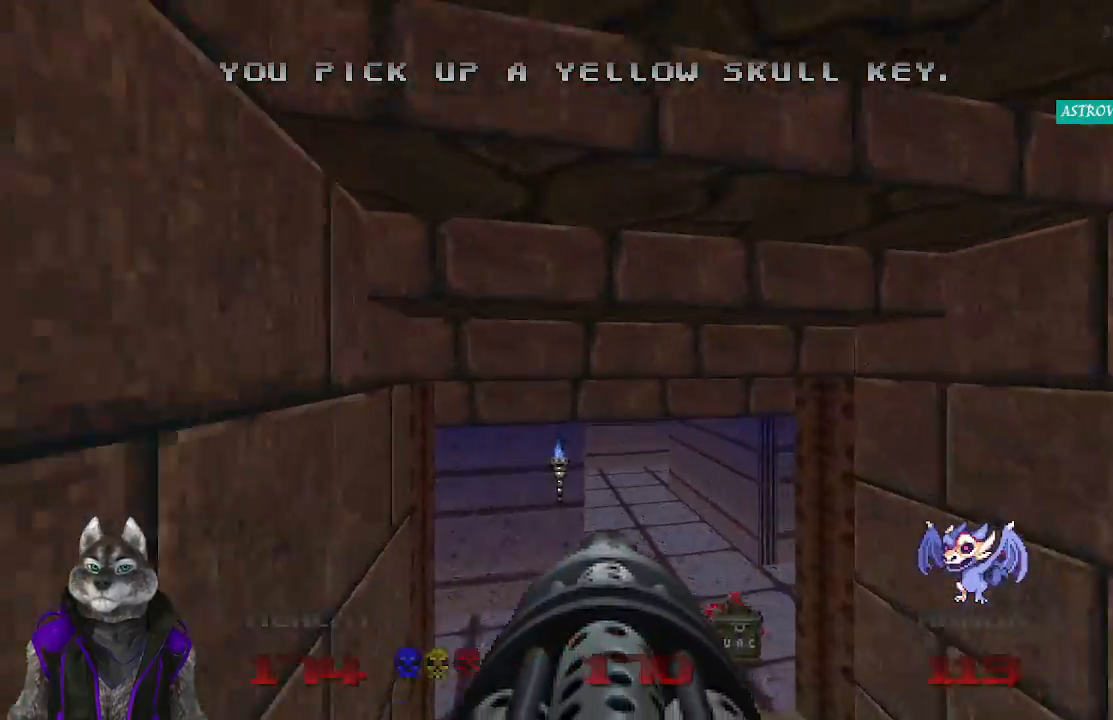
{"buttons": [], "left_stick": "up-right", "right_stick": "right", "events": [[283, "left_stick", "up-right"], [400, "right_stick", "right"]]}
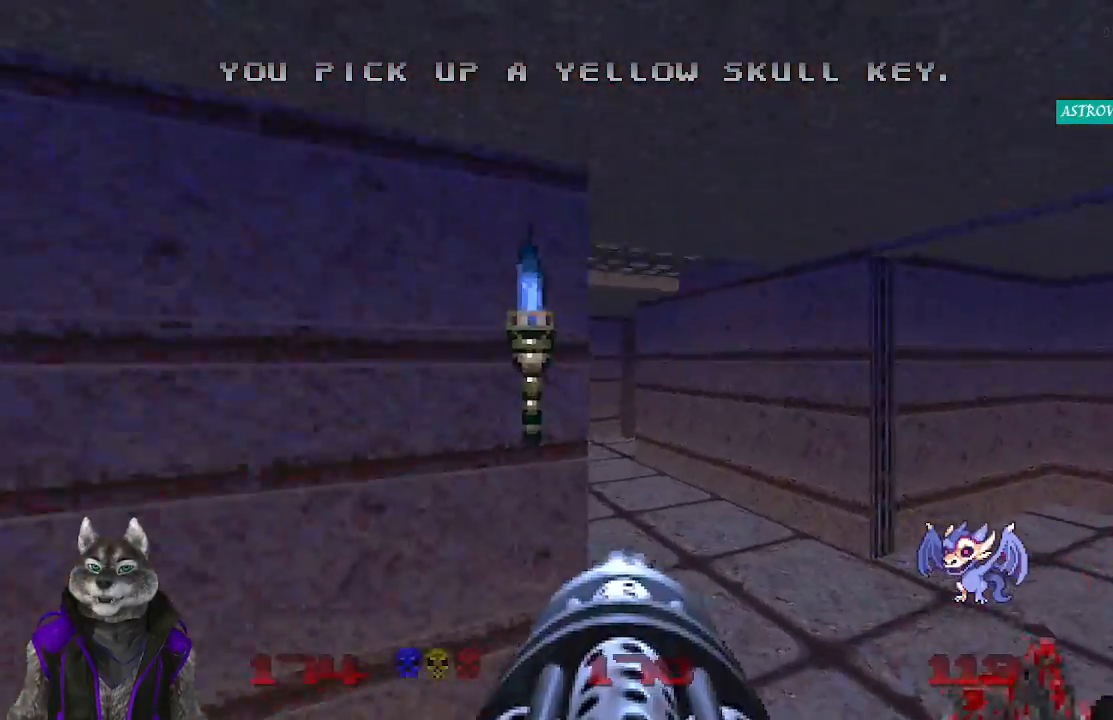
{"buttons": [], "left_stick": "up-right", "right_stick": "left", "events": [[83, "right_stick", "center"], [150, "left_stick", "center"], [283, "left_stick", "up-right"], [300, "right_stick", "left"]]}
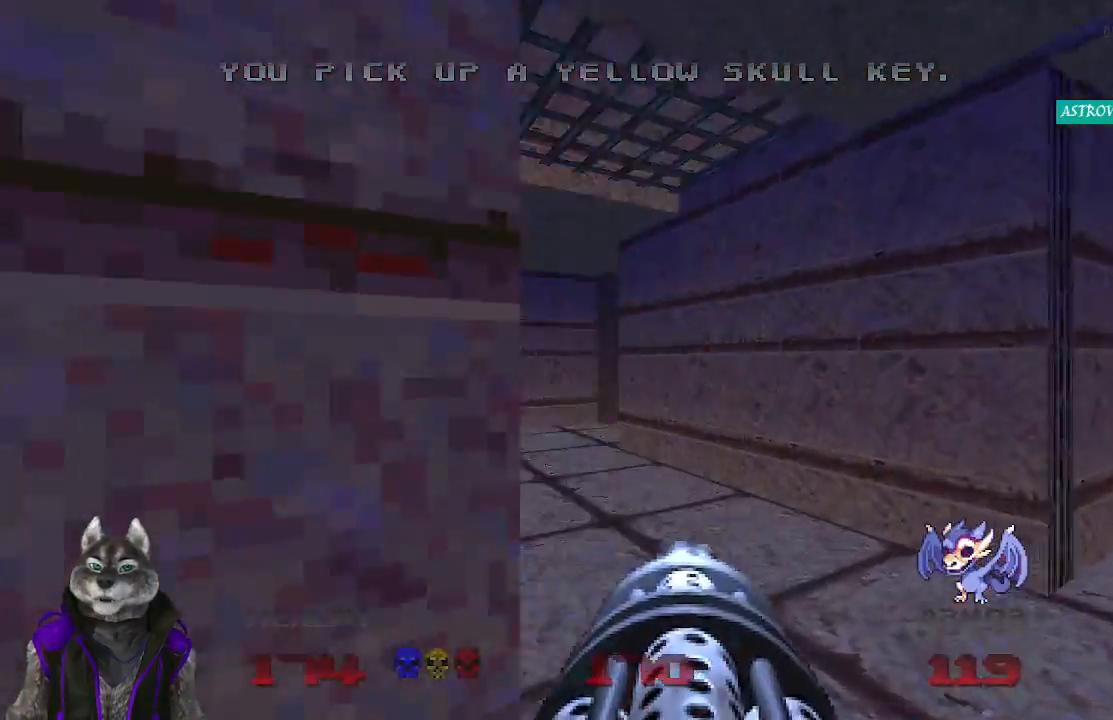
{"buttons": [], "left_stick": "up", "right_stick": "right", "events": [[33, "left_stick", "up"], [333, "right_stick", "center"], [450, "right_stick", "right"]]}
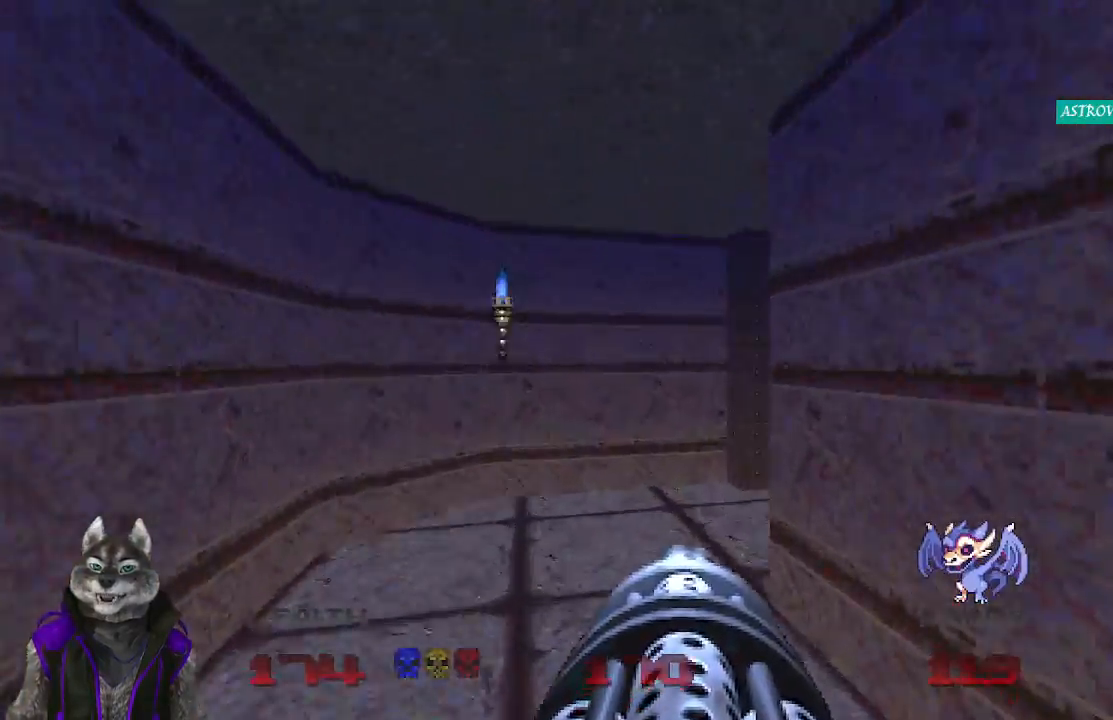
{"buttons": [], "left_stick": "center", "right_stick": "center", "events": [[333, "right_stick", "center"], [383, "left_stick", "up-right"], [483, "left_stick", "center"]]}
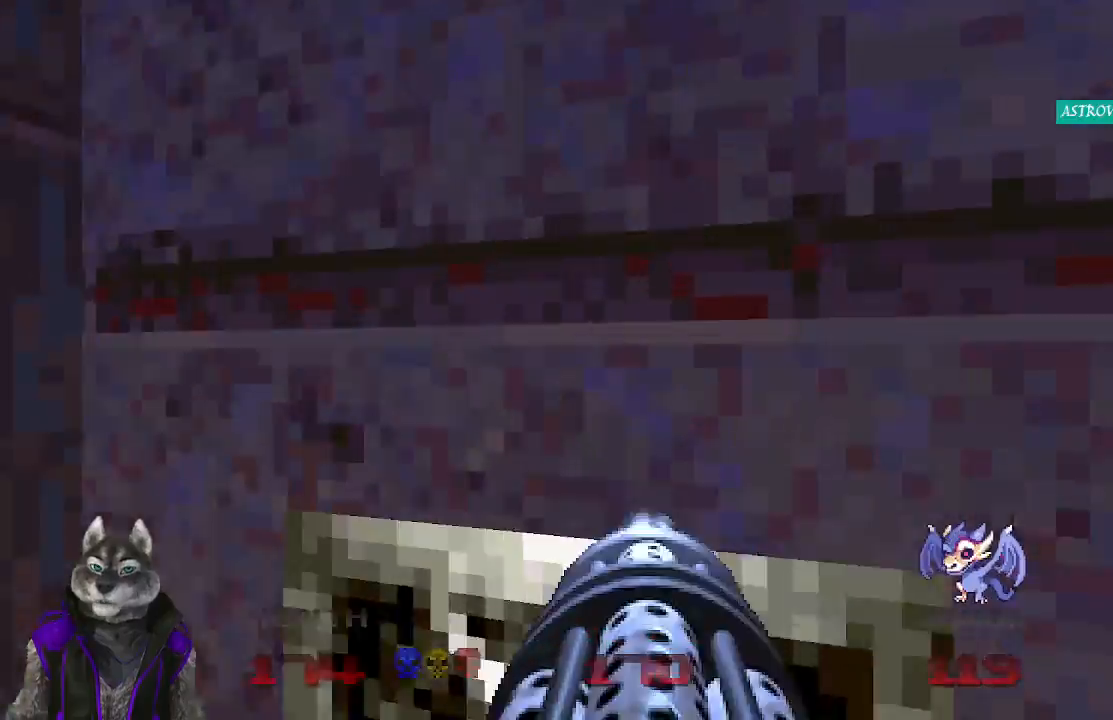
{"buttons": [], "left_stick": "up-right", "right_stick": "right", "events": [[100, "right_stick", "right"], [133, "left_stick", "down-right"], [433, "left_stick", "up-right"]]}
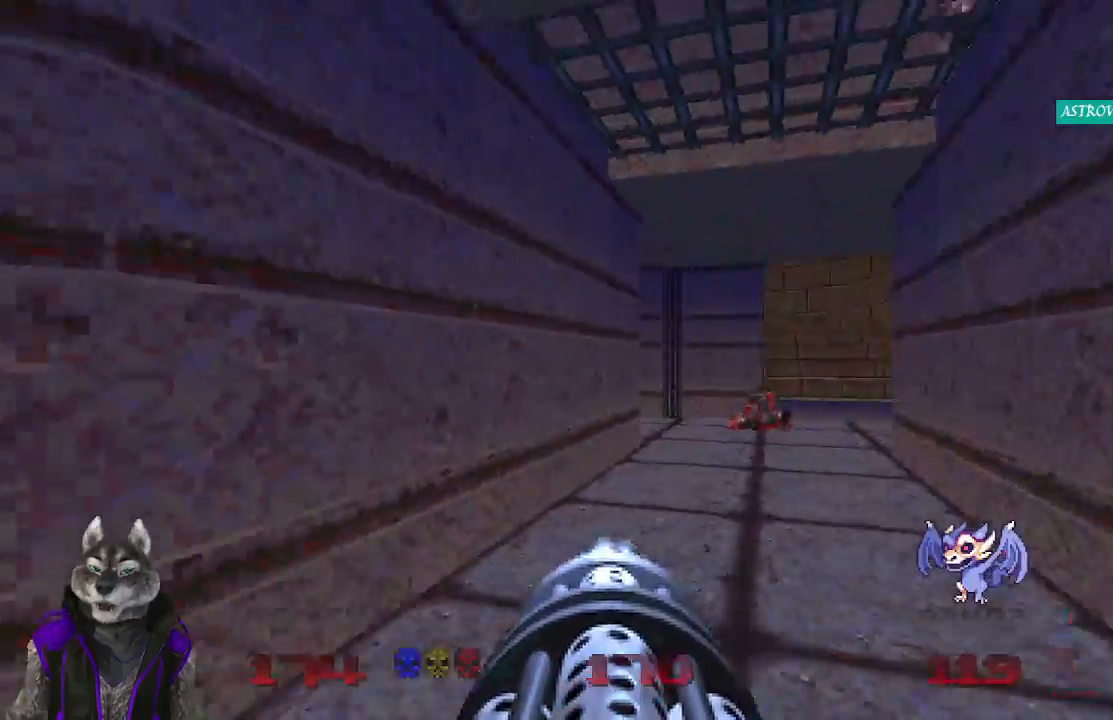
{"buttons": [], "left_stick": "up", "right_stick": "center", "events": [[100, "left_stick", "up"], [183, "right_stick", "center"]]}
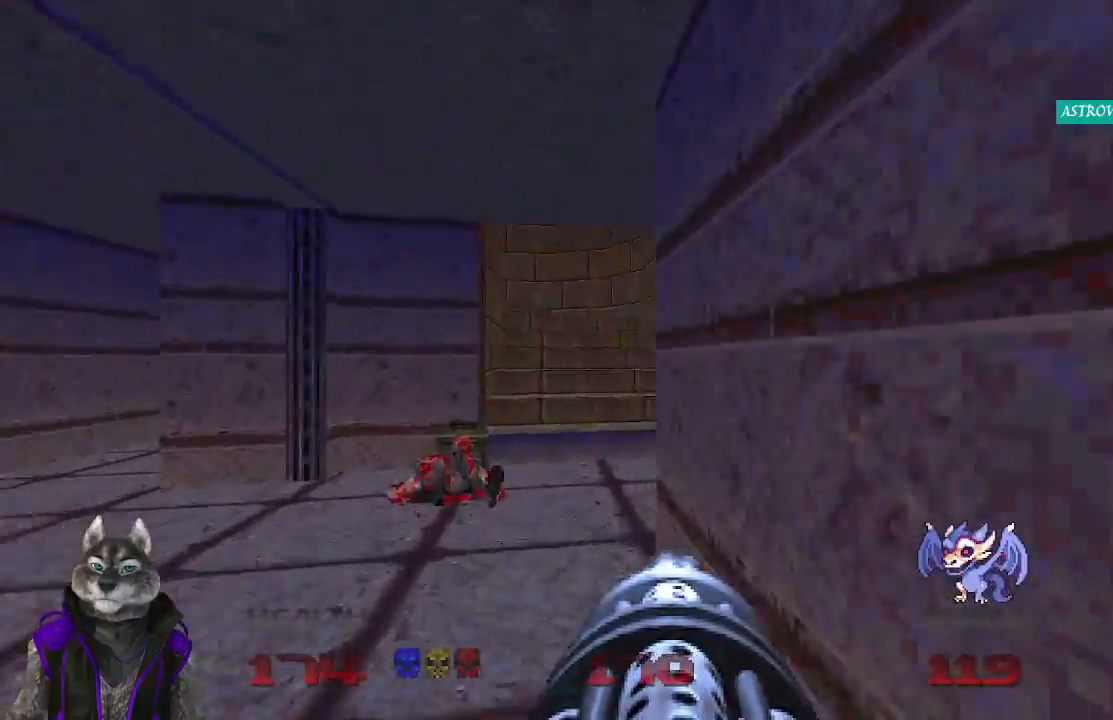
{"buttons": [], "left_stick": "up", "right_stick": "right", "events": [[183, "right_stick", "right"]]}
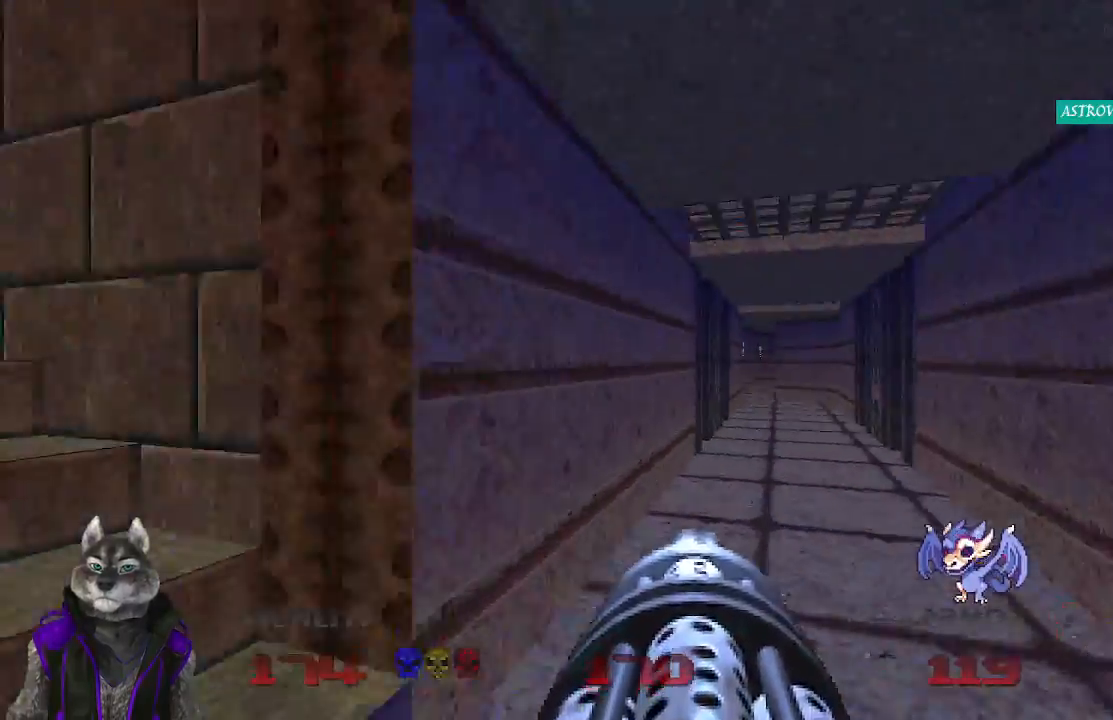
{"buttons": [], "left_stick": "up", "right_stick": "center", "events": [[50, "right_stick", "center"]]}
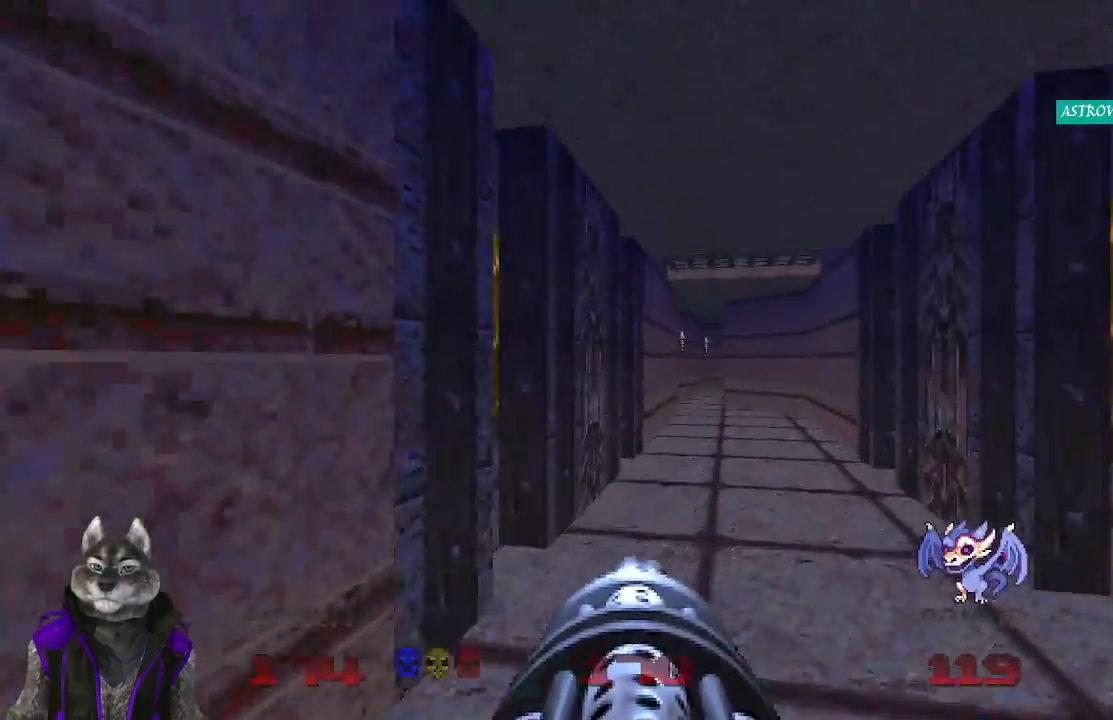
{"buttons": [], "left_stick": "up", "right_stick": "center", "events": []}
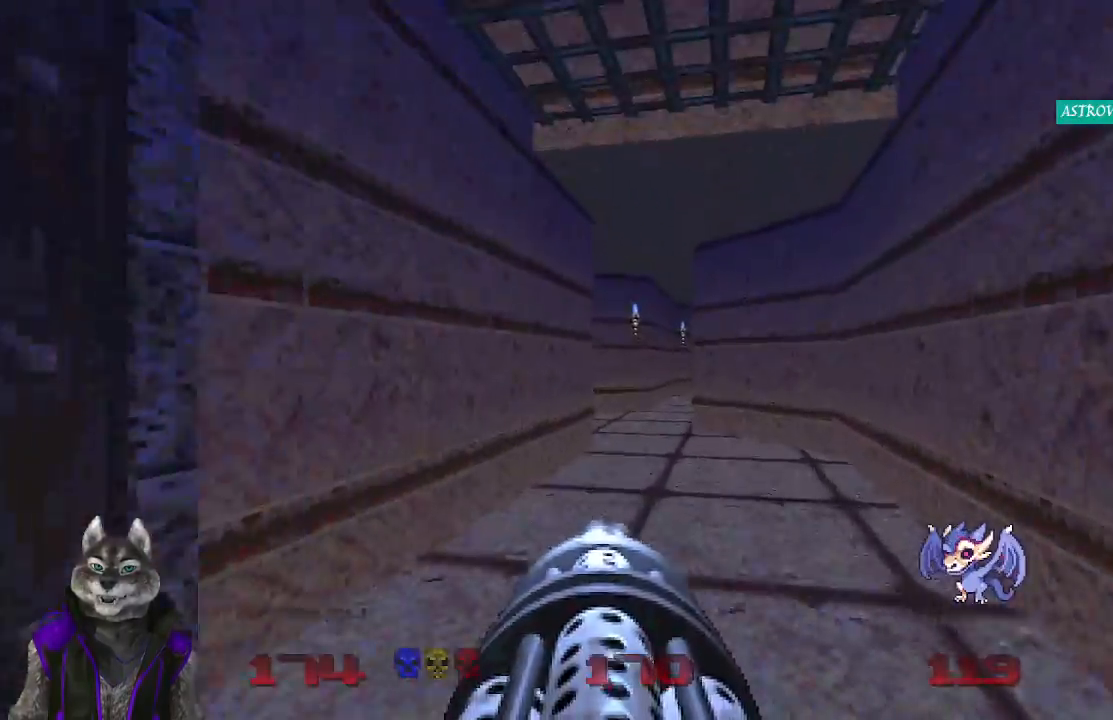
{"buttons": [], "left_stick": "up", "right_stick": "left", "events": [[333, "right_stick", "left"]]}
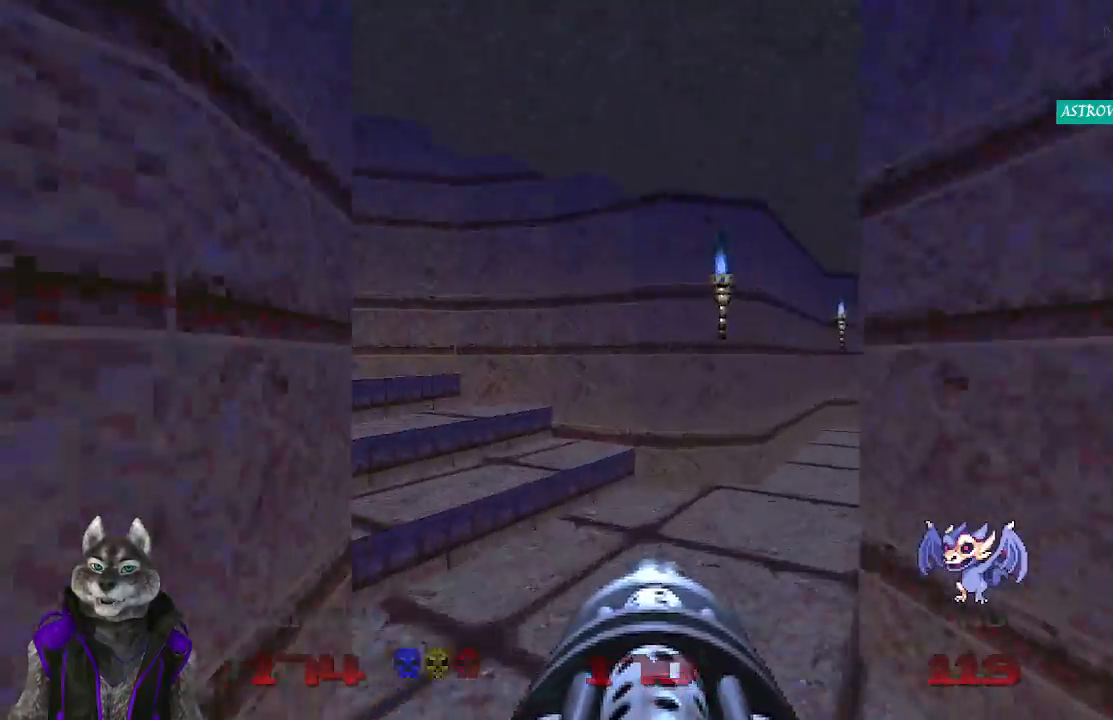
{"buttons": [], "left_stick": "up", "right_stick": "left", "events": []}
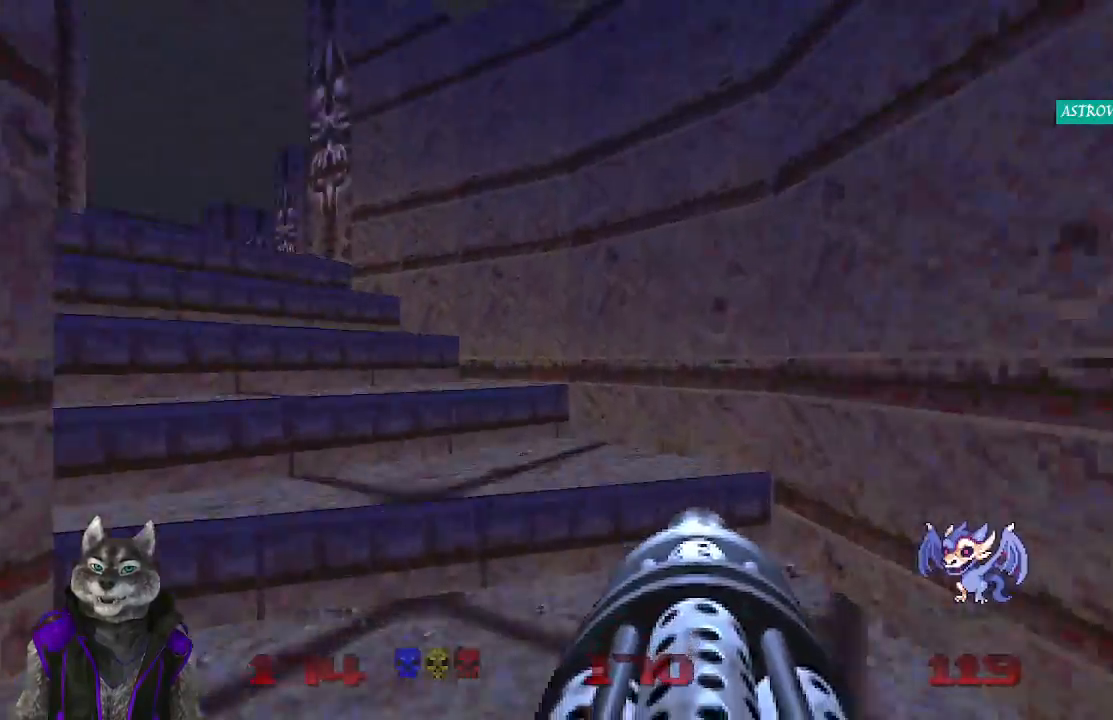
{"buttons": [], "left_stick": "up", "right_stick": "center", "events": [[367, "right_stick", "center"]]}
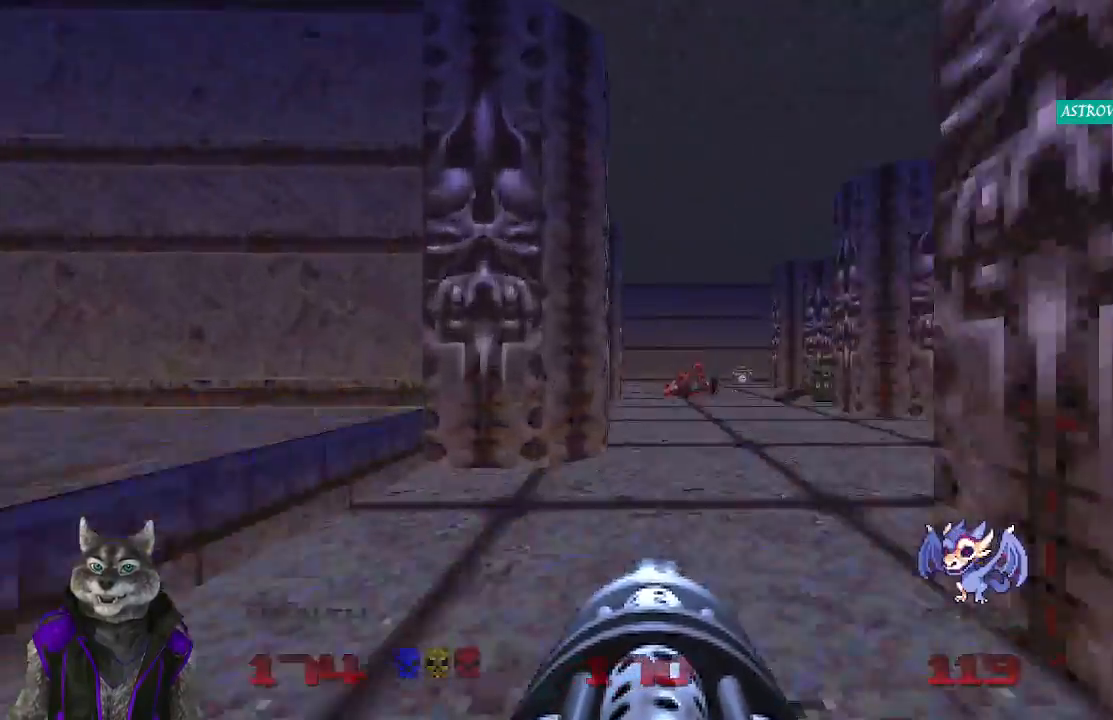
{"buttons": [], "left_stick": "up", "right_stick": "center", "events": []}
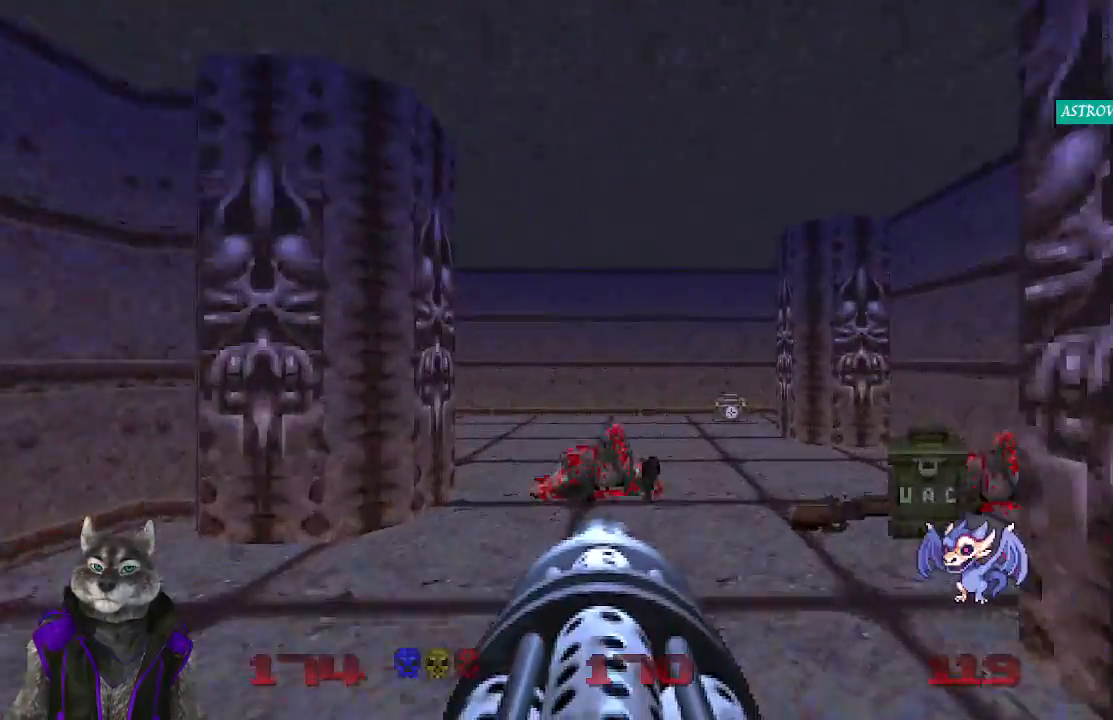
{"buttons": [], "left_stick": "up", "right_stick": "left", "events": [[167, "right_stick", "left"]]}
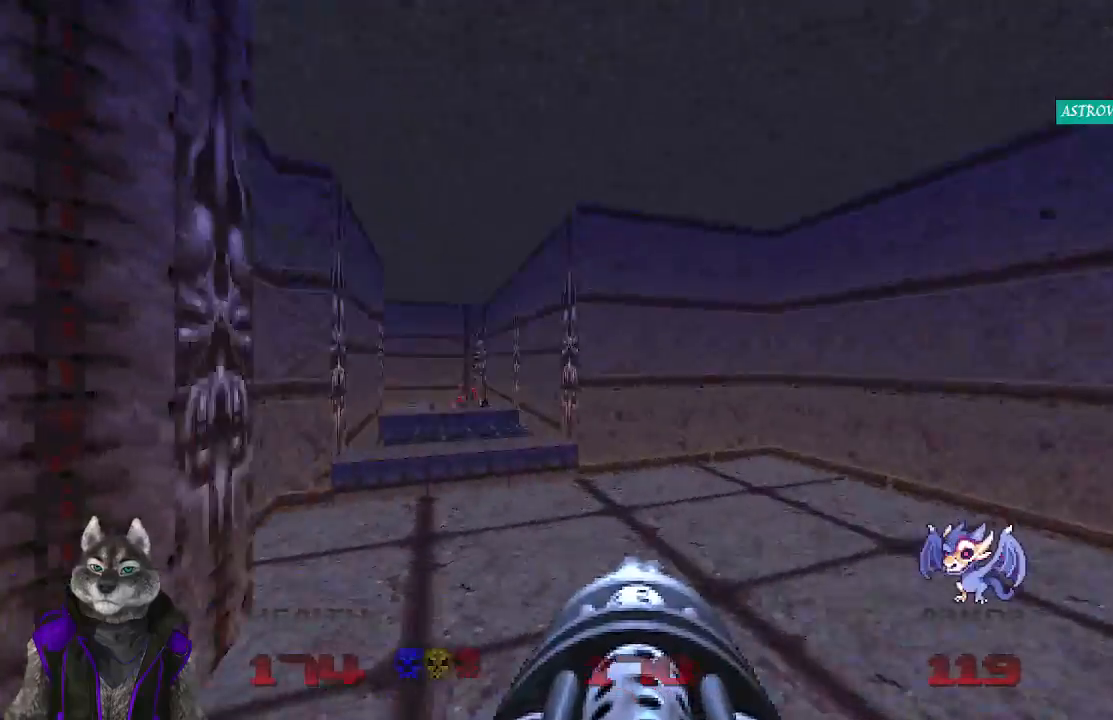
{"buttons": [], "left_stick": "down-right", "right_stick": "center", "events": [[50, "right_stick", "center"], [83, "left_stick", "up-right"], [100, "right_stick", "right"], [233, "left_stick", "right"], [367, "left_stick", "down-right"], [483, "right_stick", "center"]]}
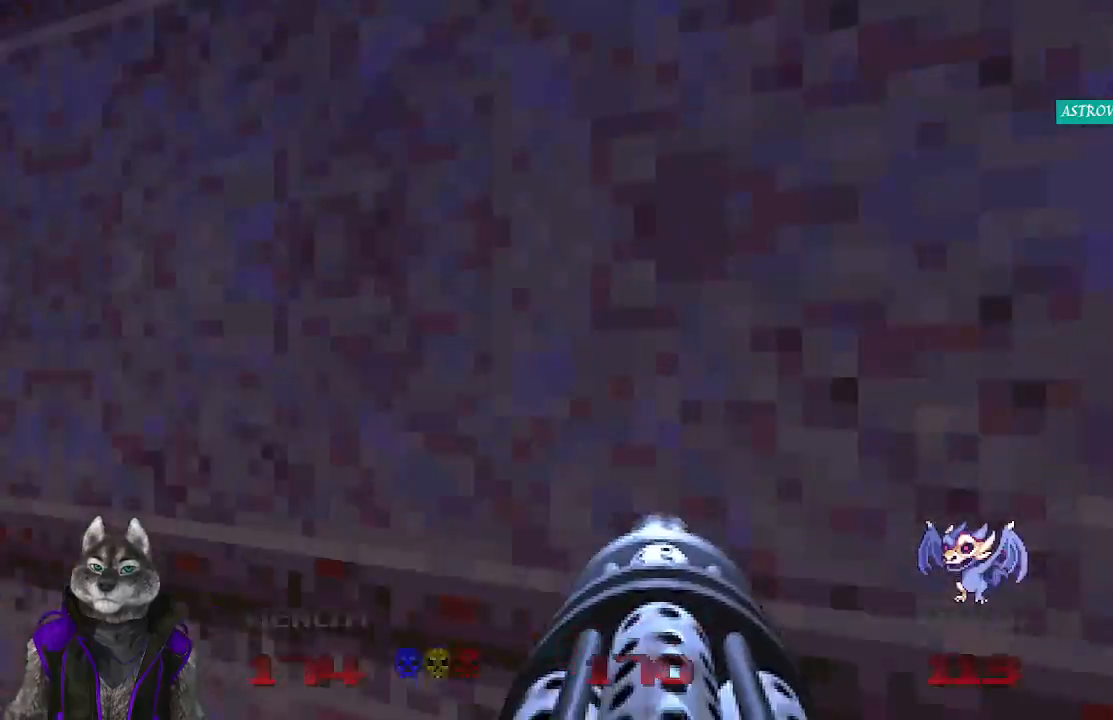
{"buttons": [], "left_stick": "up-left", "right_stick": "center", "events": [[17, "left_stick", "center"], [117, "left_stick", "down-right"], [133, "right_stick", "left"], [217, "left_stick", "down-left"], [350, "left_stick", "up-left"], [450, "right_stick", "center"]]}
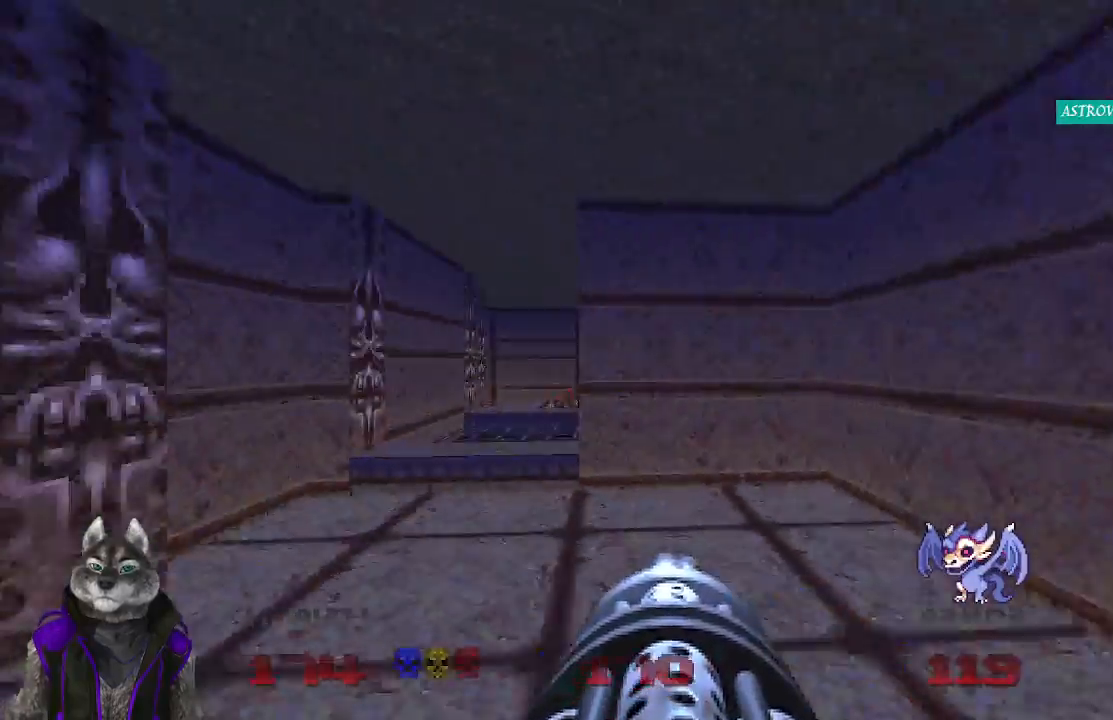
{"buttons": [], "left_stick": "up", "right_stick": "center", "events": [[33, "left_stick", "up"]]}
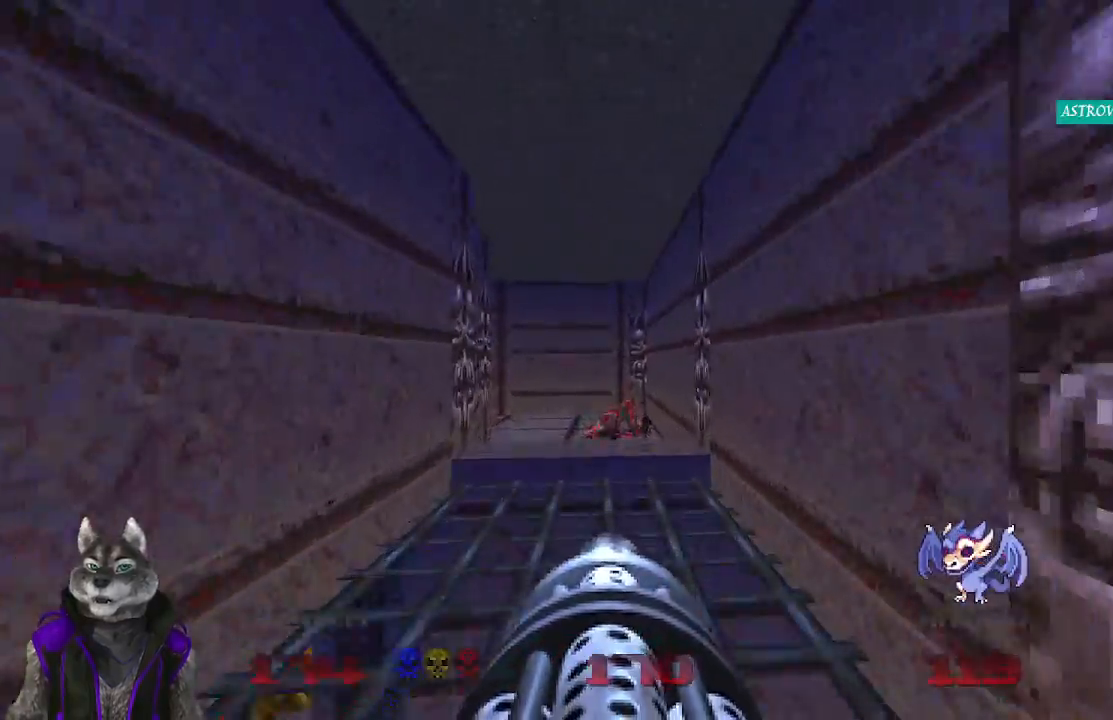
{"buttons": [], "left_stick": "up-right", "right_stick": "left", "events": [[217, "right_stick", "left"], [433, "left_stick", "up-right"]]}
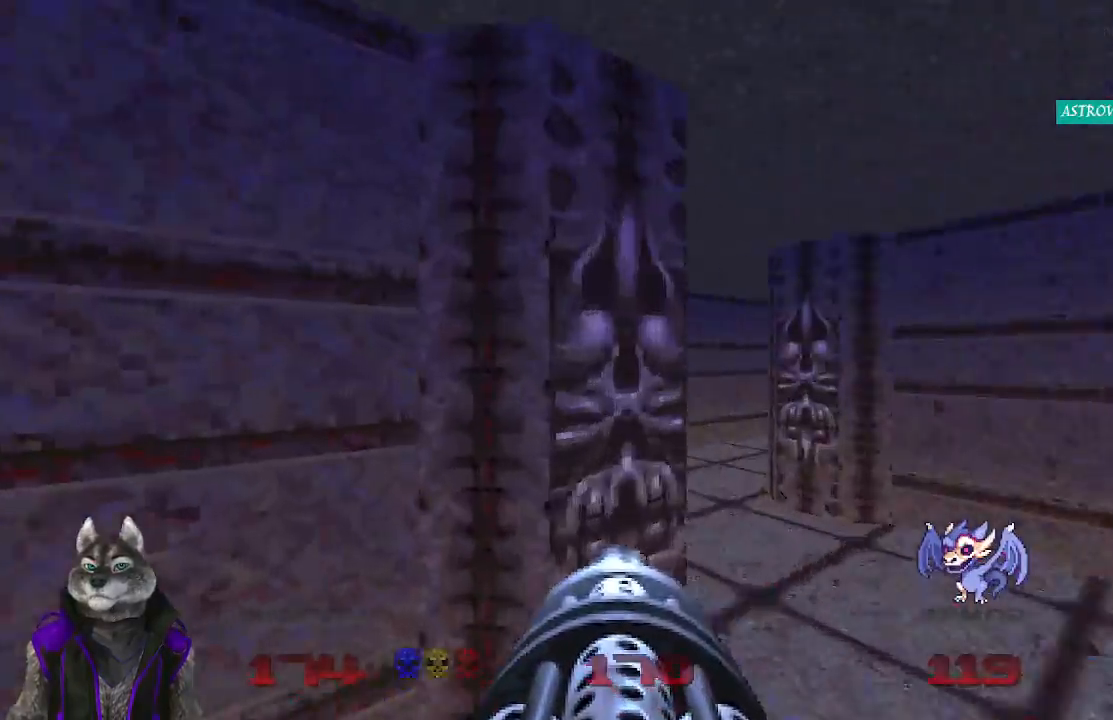
{"buttons": [], "left_stick": "left", "right_stick": "left", "events": [[100, "right_stick", "center"], [217, "left_stick", "center"], [400, "left_stick", "left"], [417, "right_stick", "left"]]}
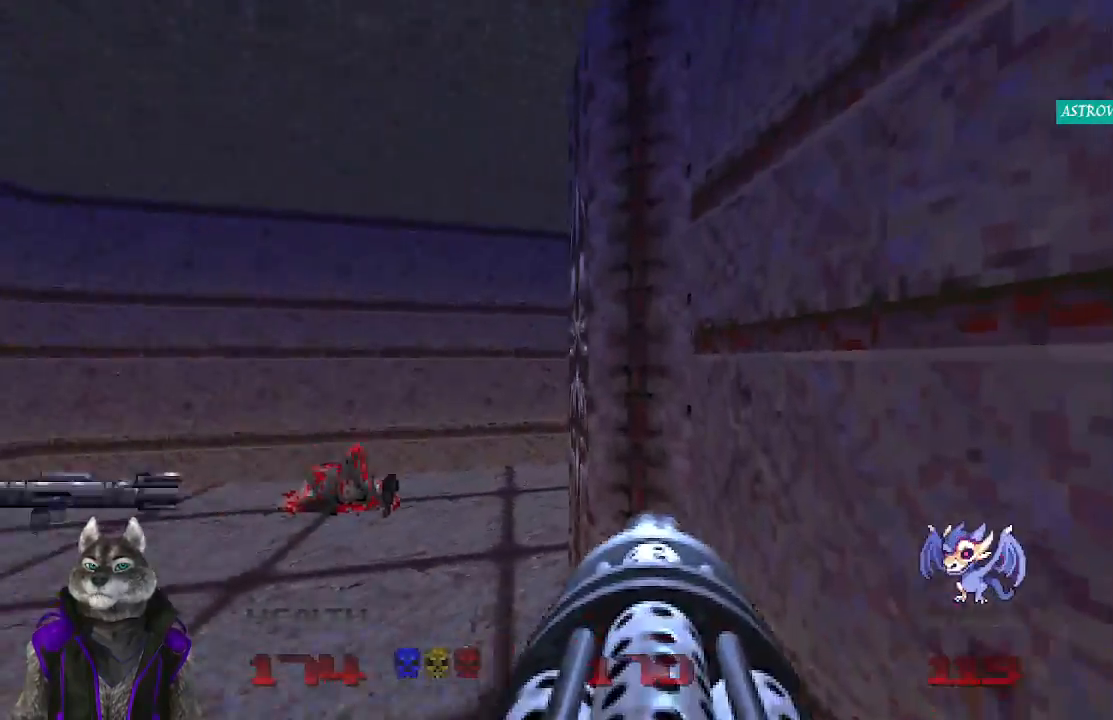
{"buttons": [], "left_stick": "up", "right_stick": "center", "events": [[150, "left_stick", "up-left"], [250, "left_stick", "up"], [450, "right_stick", "center"]]}